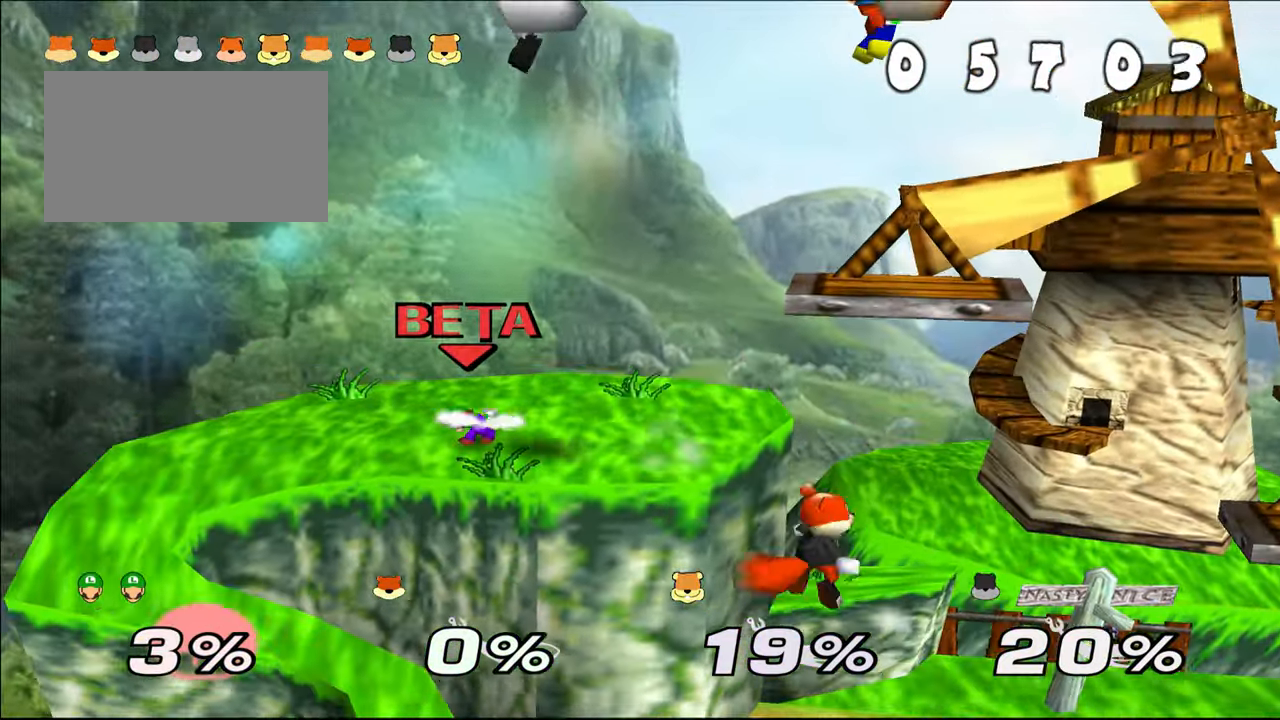
Gameplay with a controller (Nintendo layout); each line is a JSON object with the inputs held at the frame after it. "events" lists button and stick changes between this image and that frame as [ms after this image, input, new state], when the widget could be followed in between. Not read: C_RIGHT L1 L3 R3 START X Y.
{"buttons": ["Z"], "left_stick": "left"}
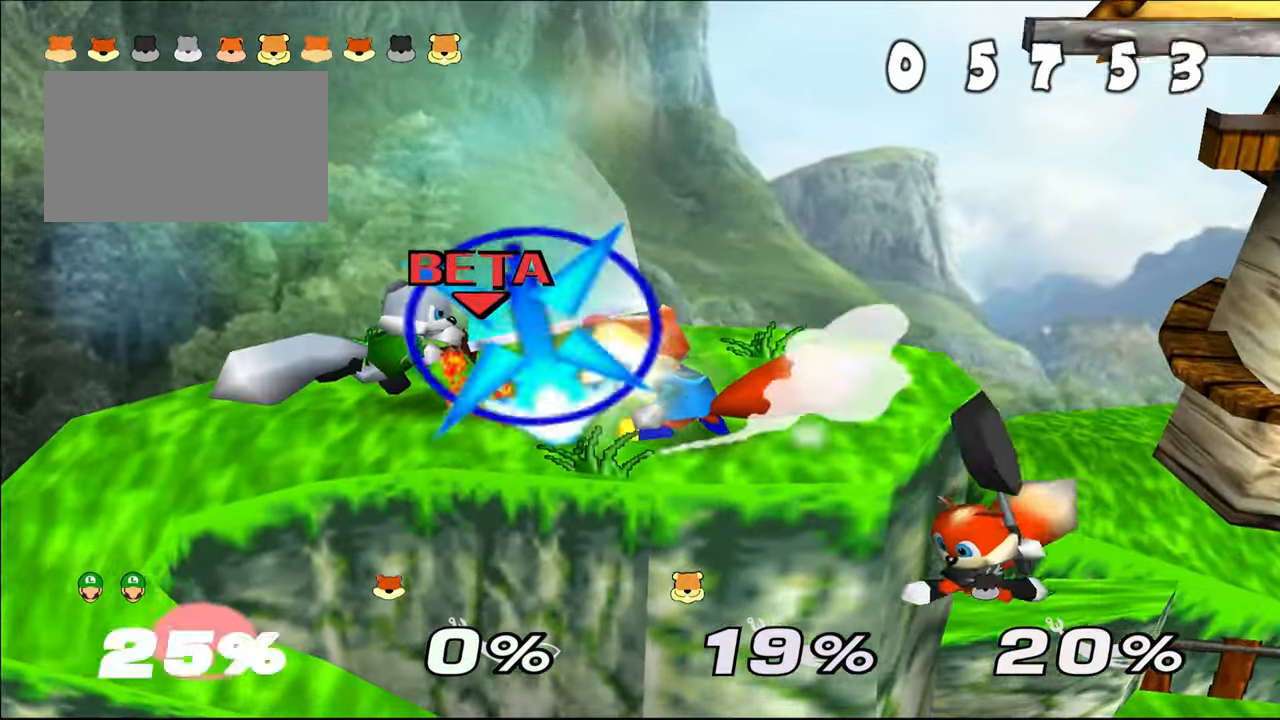
{"buttons": ["Z"], "left_stick": "left", "events": [[34, "left_stick", "center"], [84, "left_stick", "left"], [217, "left_stick", "center"], [284, "left_stick", "left"], [384, "left_stick", "center"], [434, "left_stick", "left"]]}
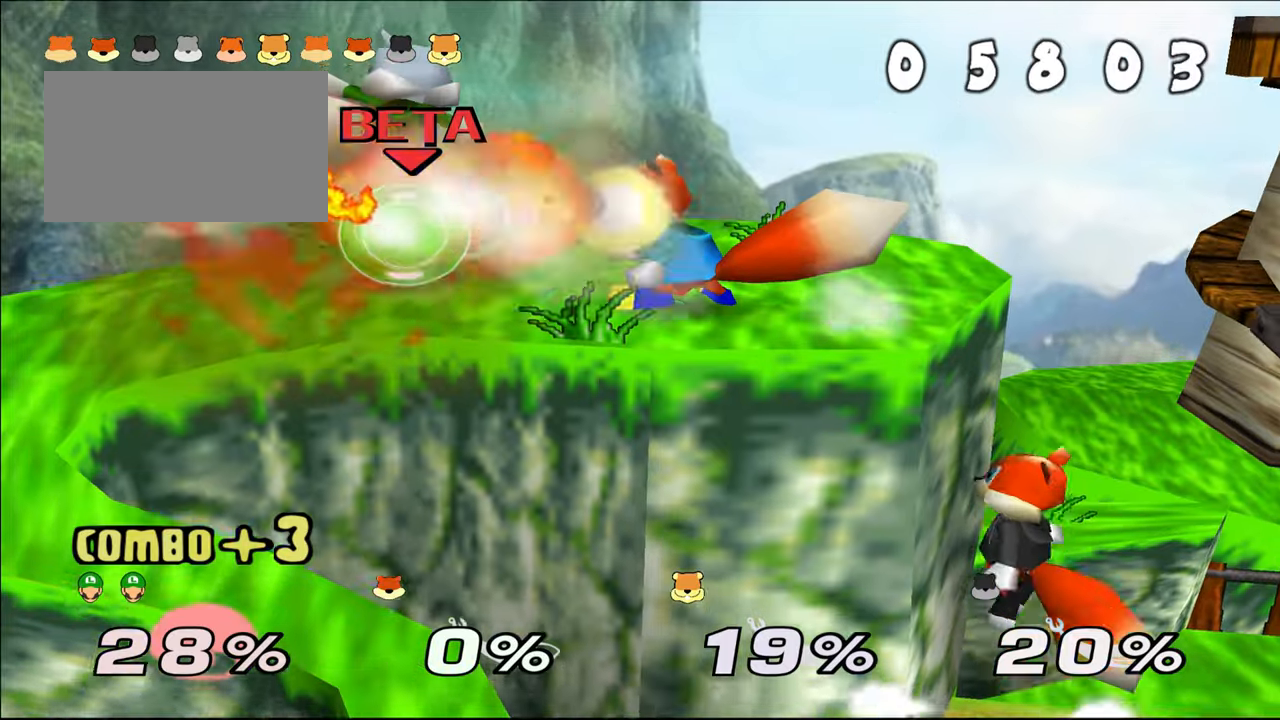
{"buttons": ["Z"], "left_stick": "center", "events": [[83, "left_stick", "center"], [133, "left_stick", "left"], [450, "left_stick", "center"]]}
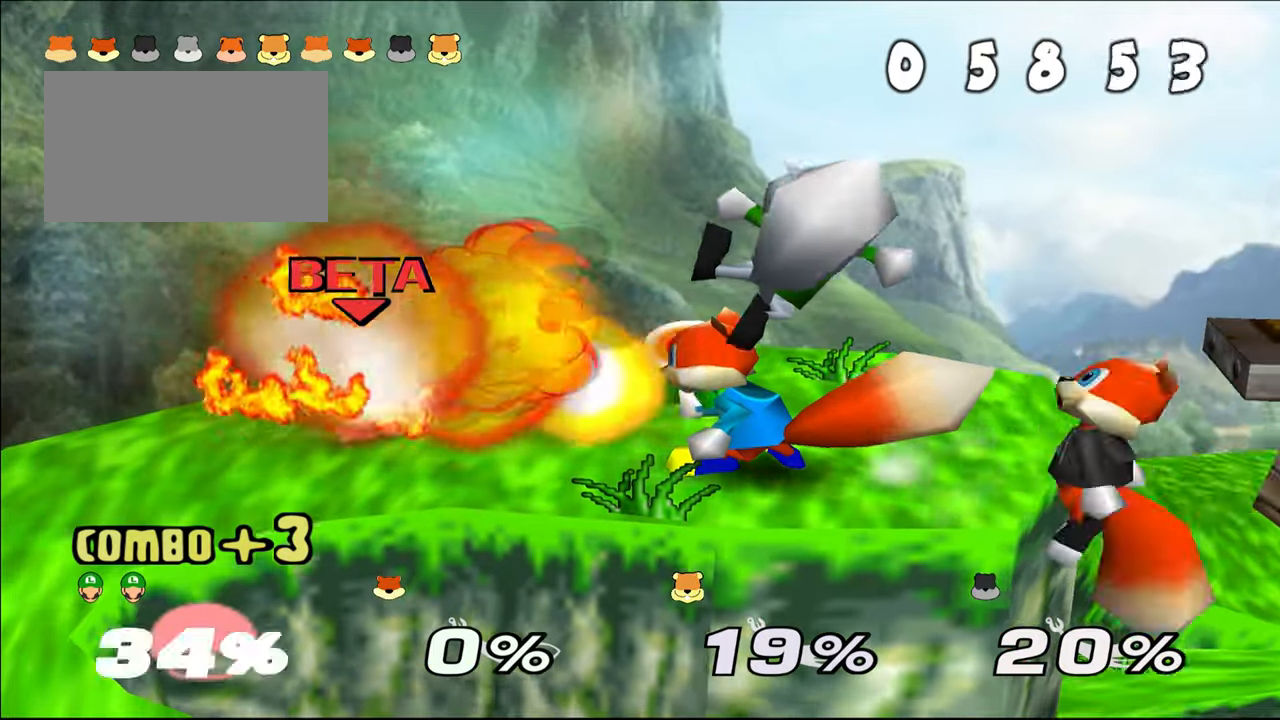
{"buttons": ["Z"], "left_stick": "left", "events": [[34, "left_stick", "left"], [167, "left_stick", "center"], [251, "left_stick", "left"], [351, "left_stick", "center"], [418, "left_stick", "left"]]}
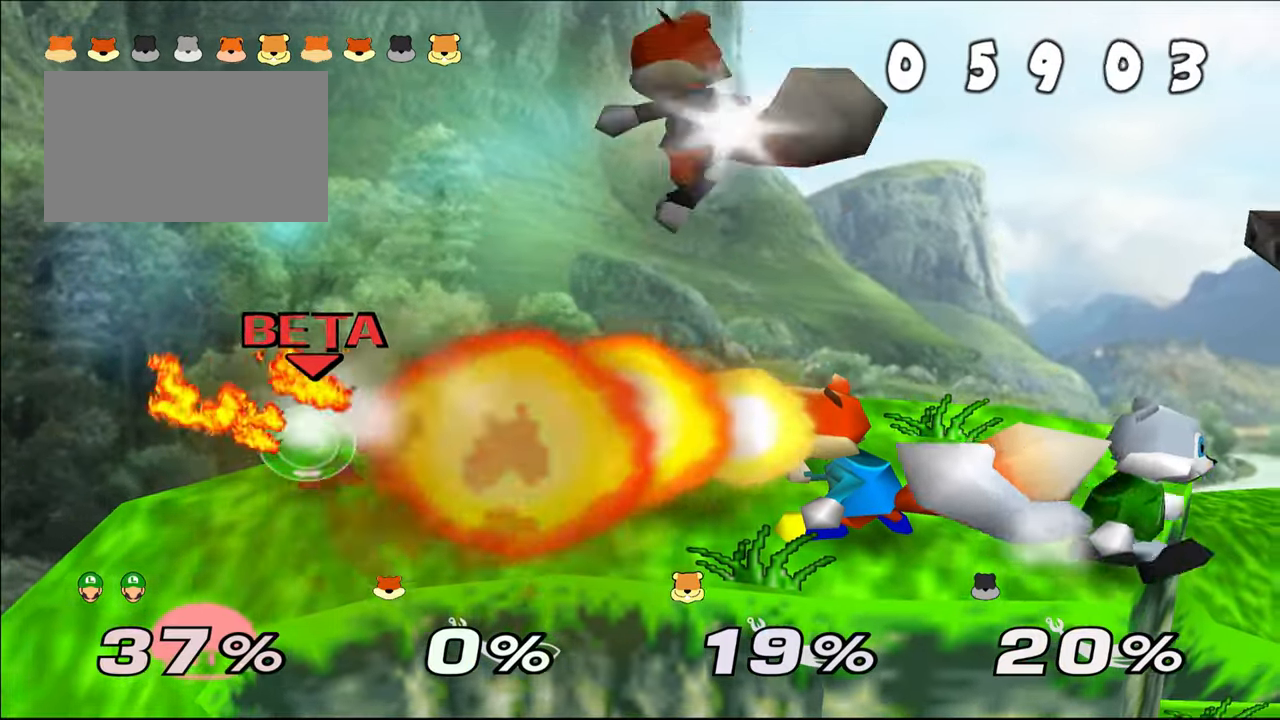
{"buttons": ["Z"], "left_stick": "left", "events": [[50, "left_stick", "center"], [117, "left_stick", "left"], [234, "left_stick", "center"], [284, "left_stick", "left"], [400, "left_stick", "center"], [467, "left_stick", "left"]]}
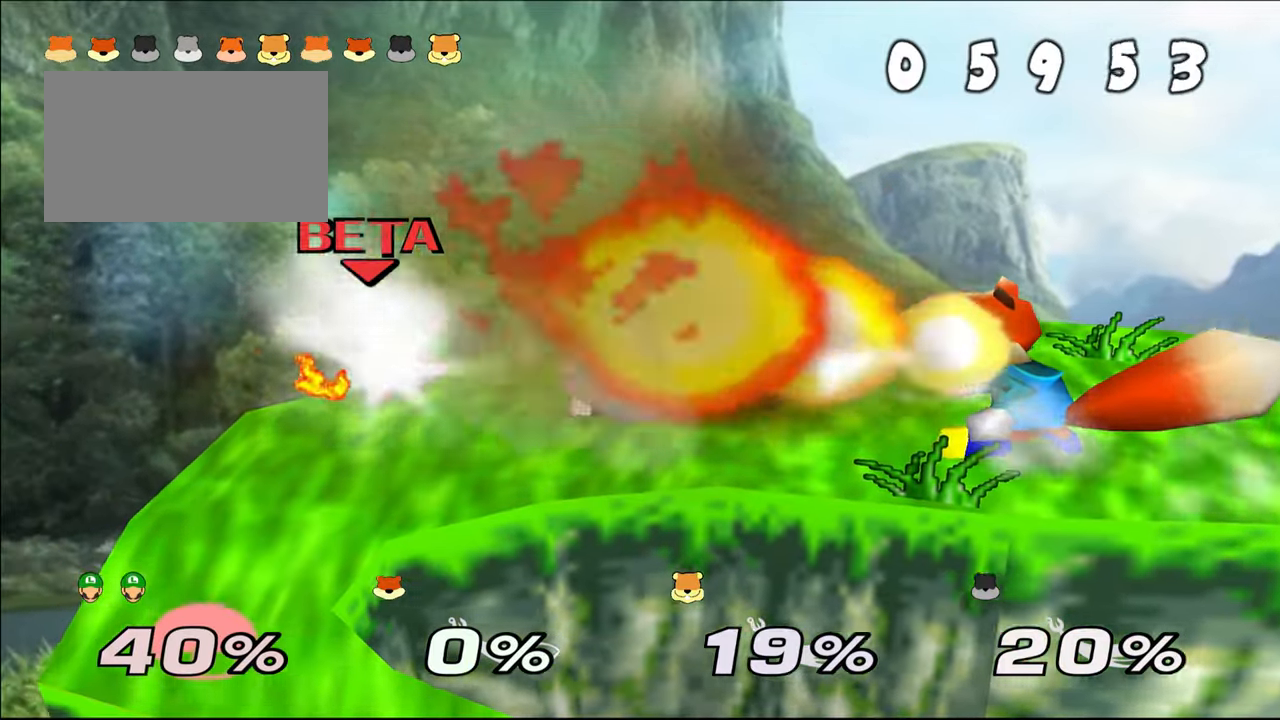
{"buttons": ["Z"], "left_stick": "center"}
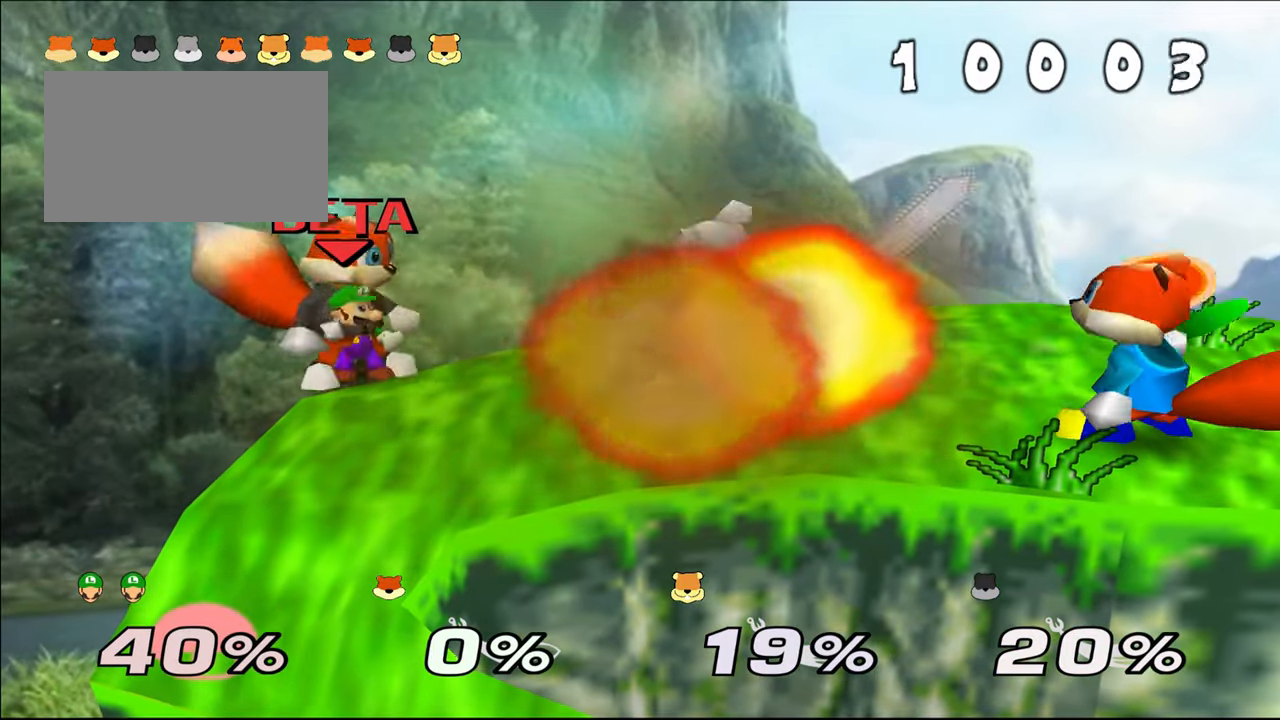
{"buttons": ["Z"], "left_stick": "center", "events": []}
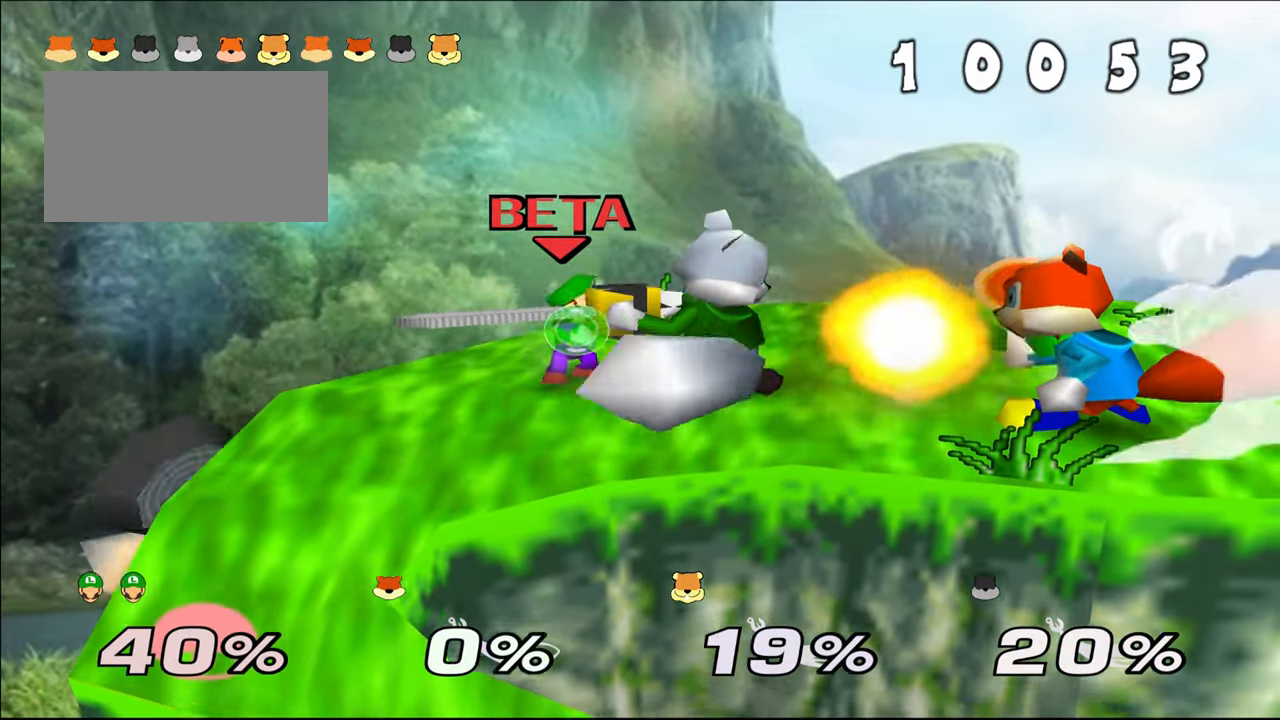
{"buttons": ["Z"], "left_stick": "center", "events": [[151, "left_stick", "left"], [284, "left_stick", "center"], [351, "left_stick", "left"], [484, "left_stick", "center"]]}
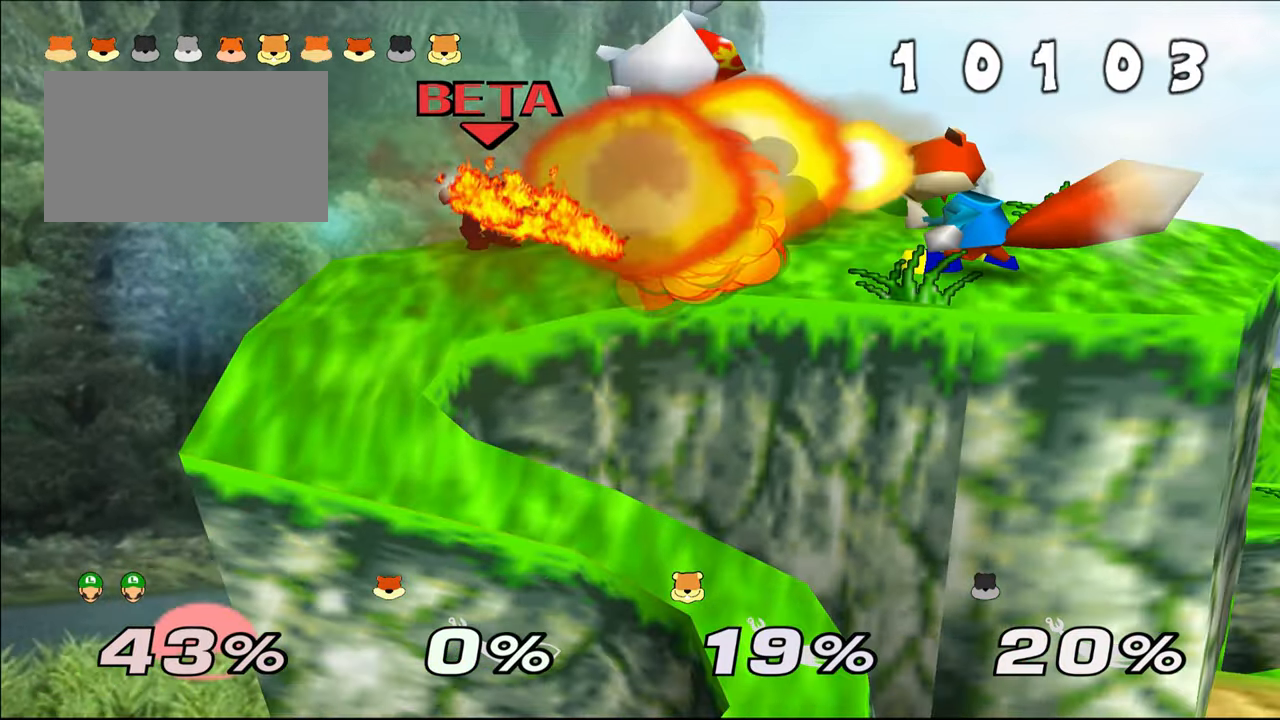
{"buttons": ["Z"], "left_stick": "left", "events": [[33, "left_stick", "left"], [167, "left_stick", "center"], [217, "left_stick", "left"], [334, "left_stick", "center"], [417, "left_stick", "left"]]}
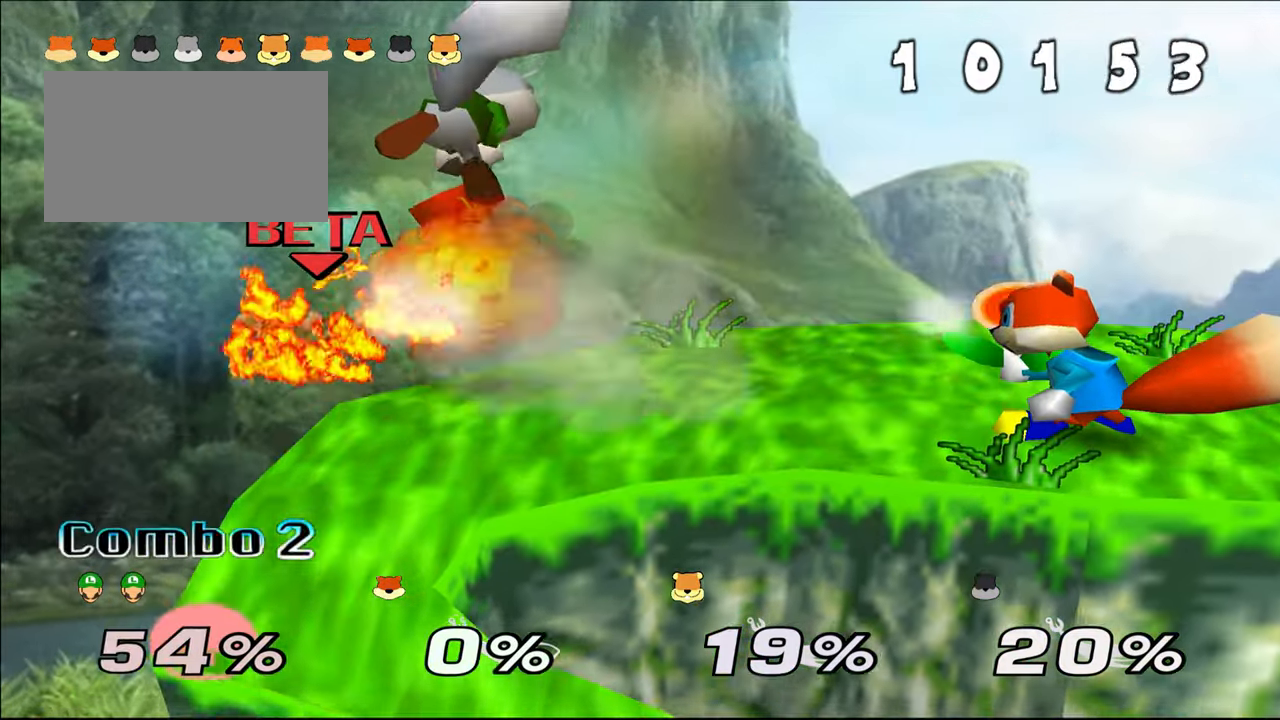
{"buttons": ["Z", "C_UP"], "left_stick": "left"}
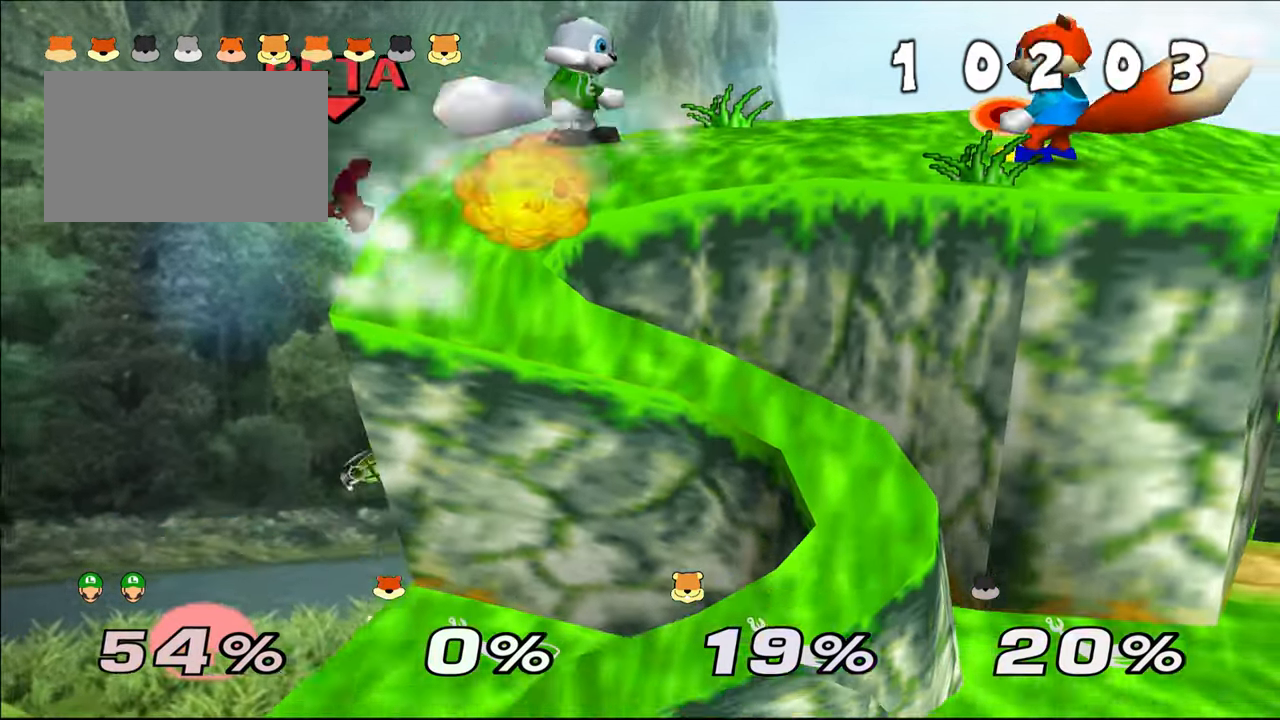
{"buttons": ["Z"], "left_stick": "right", "events": [[17, "C_UP", "up"], [83, "C_UP", "down"], [234, "C_UP", "up"], [367, "C_LEFT", "down"], [367, "left_stick", "right"], [417, "C_LEFT", "up"]]}
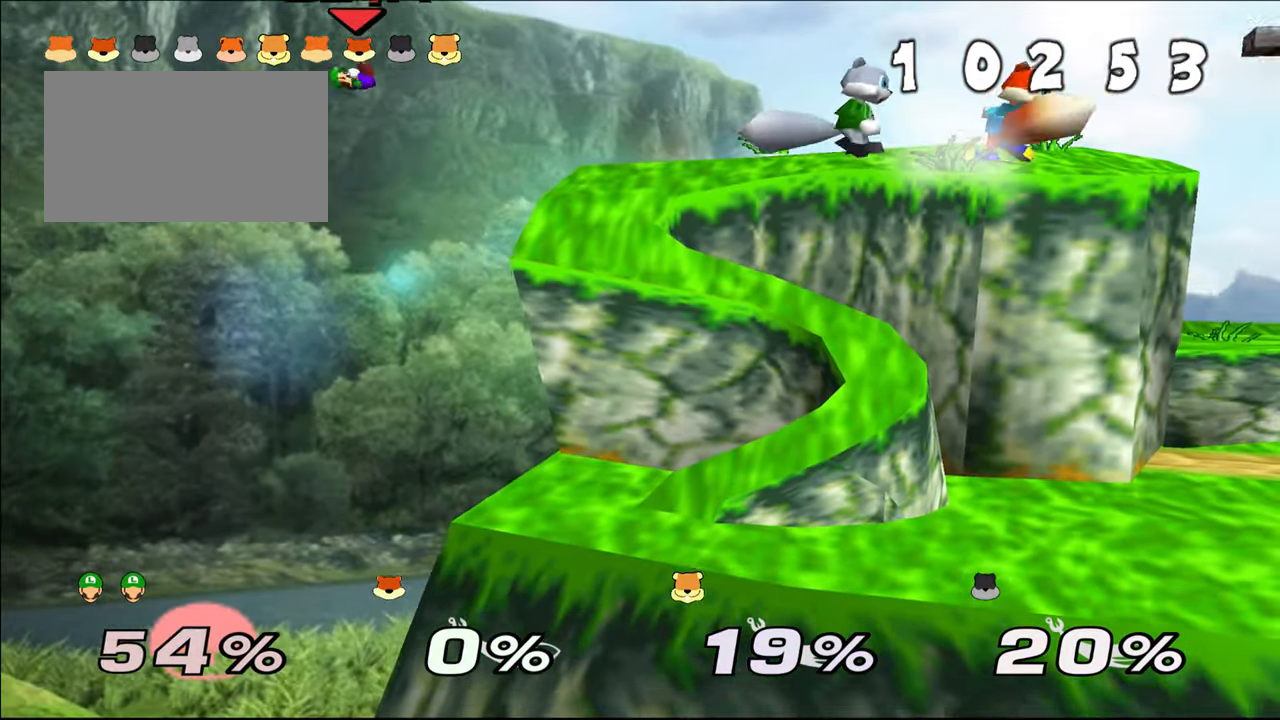
{"buttons": ["Z"], "left_stick": "right", "events": []}
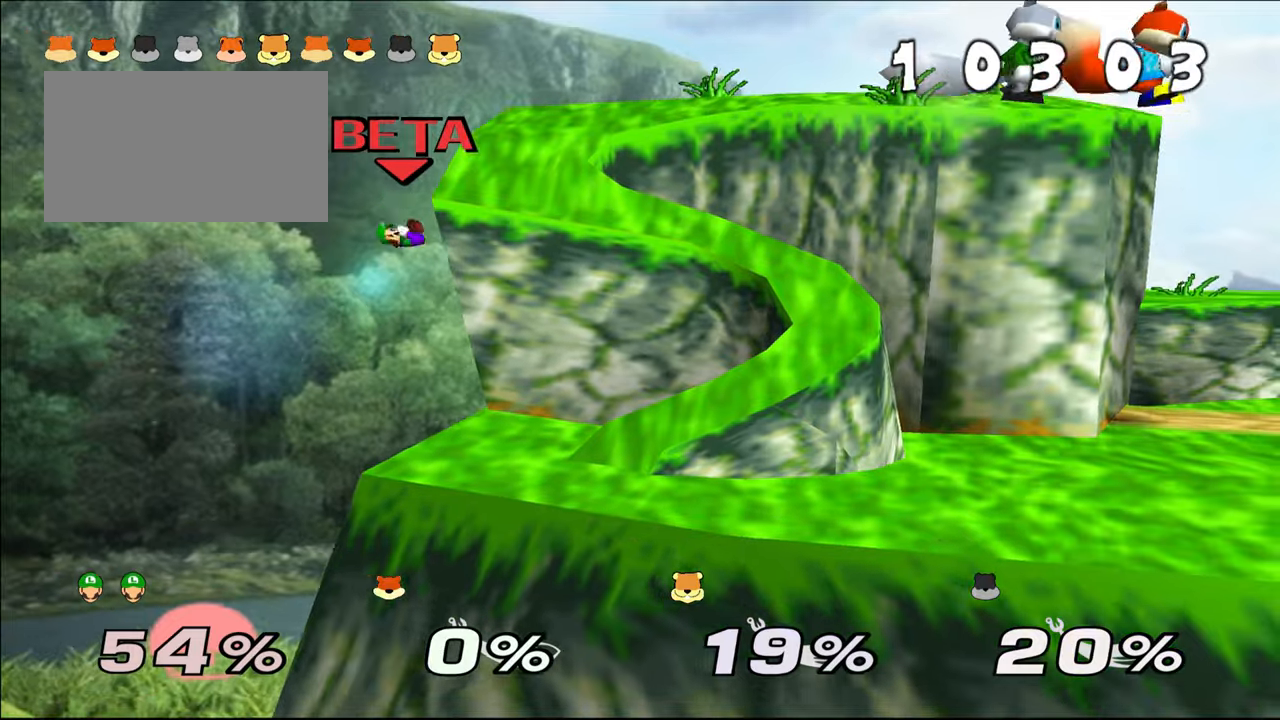
{"buttons": [], "left_stick": "center", "events": [[17, "left_stick", "center"], [234, "B", "down"], [317, "Z", "up"], [417, "B", "up"]]}
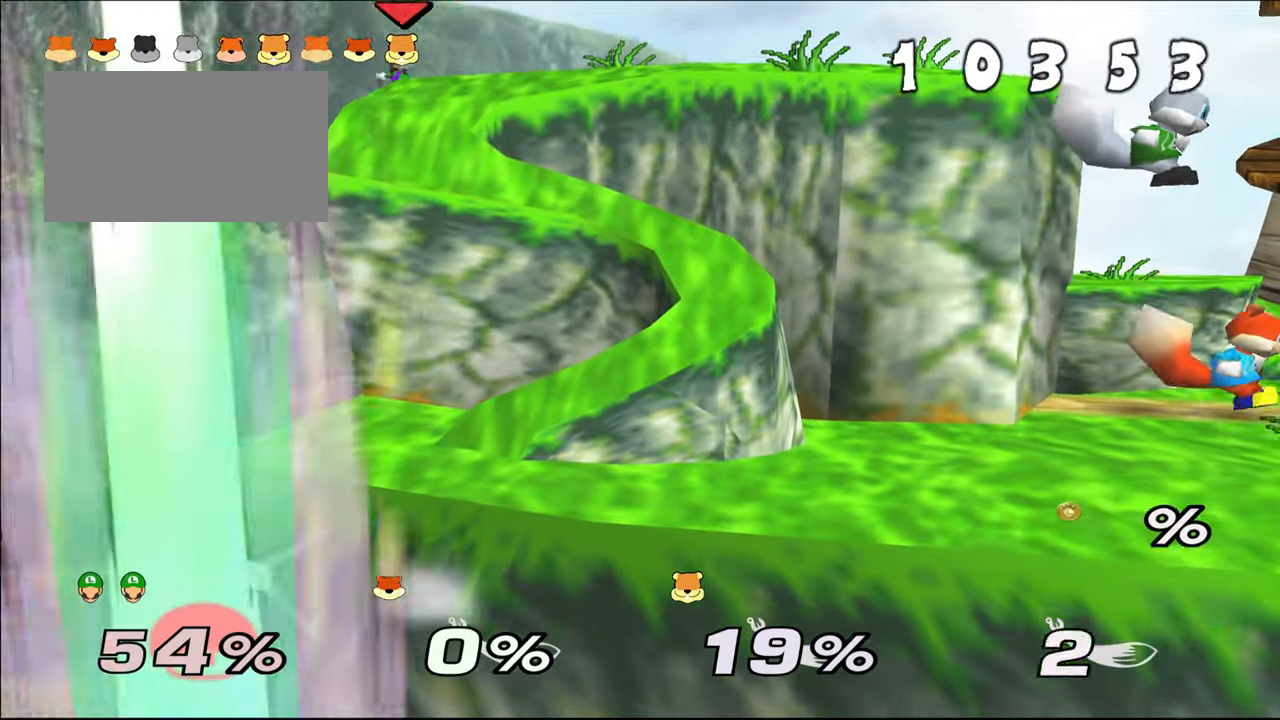
{"buttons": ["Z"], "left_stick": "center", "events": [[184, "Z", "down"]]}
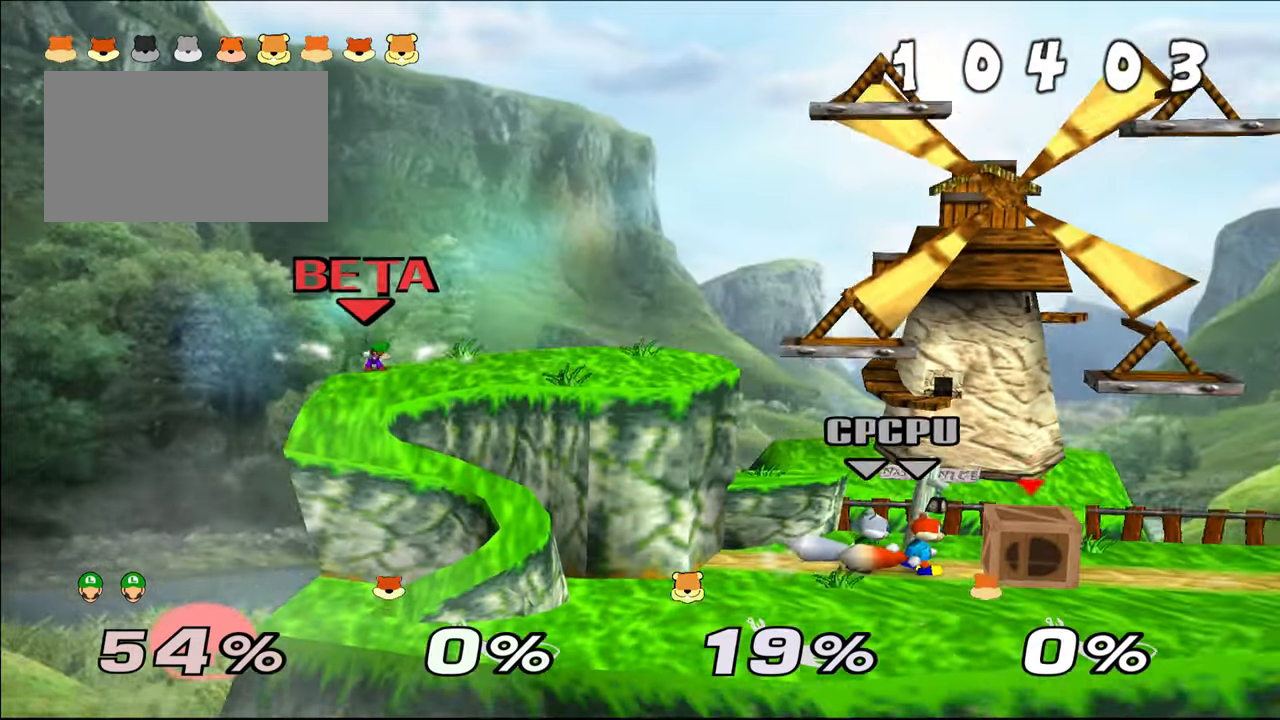
{"buttons": ["B", "Z"], "left_stick": "center", "events": [[434, "C_UP", "down"], [484, "C_UP", "up"], [500, "B", "down"]]}